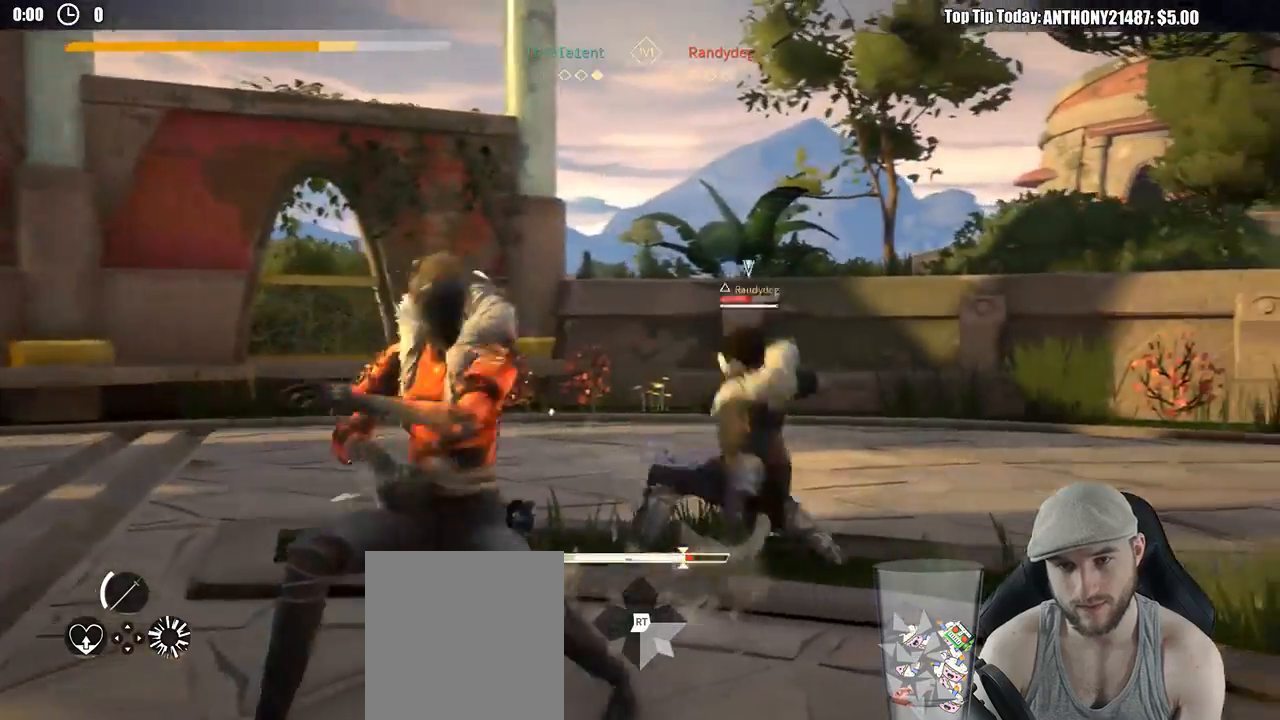
Gameplay with a controller (Xbox layout); each line is a JSON object with the inputs held at the frame after it. "events" lists button and stick changes between this image and that frame as [ms after this image, input, new state], when the widget could be followed in between. Not read: R3.
{"buttons": [], "left_stick": "up-right", "right_stick": "center", "events": [[83, "Y", "up"]]}
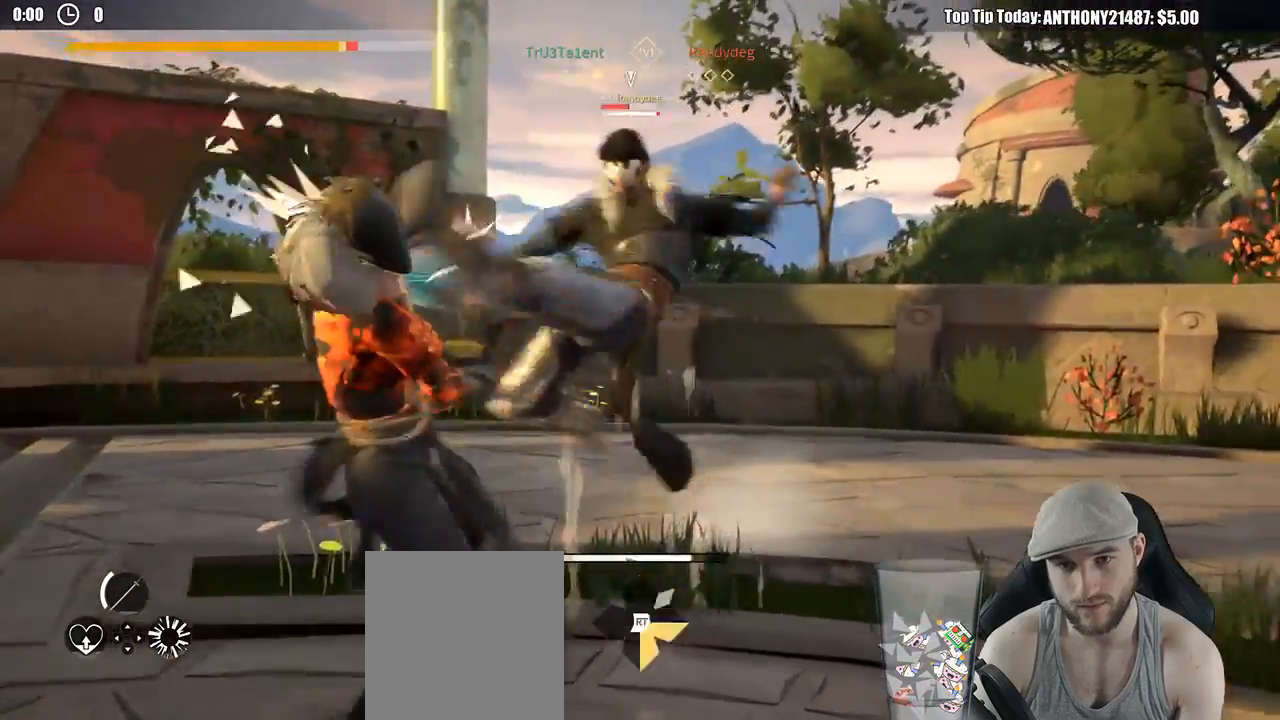
{"buttons": ["L2"], "left_stick": "left", "right_stick": "center", "events": [[167, "left_stick", "down-right"], [267, "left_stick", "down-left"], [433, "L2", "down"], [500, "left_stick", "left"]]}
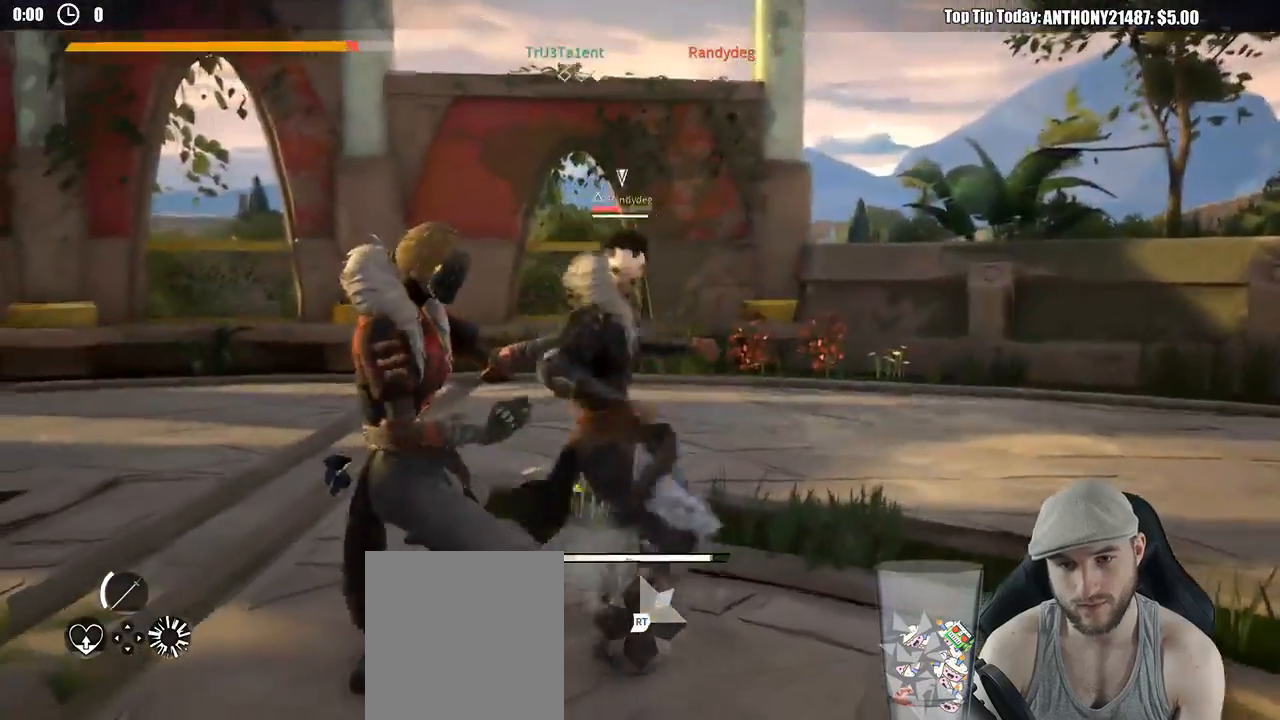
{"buttons": ["L2"], "left_stick": "left", "right_stick": "center", "events": [[117, "R2", "down"], [117, "right_stick", "down-left"], [283, "R2", "up"], [300, "right_stick", "center"]]}
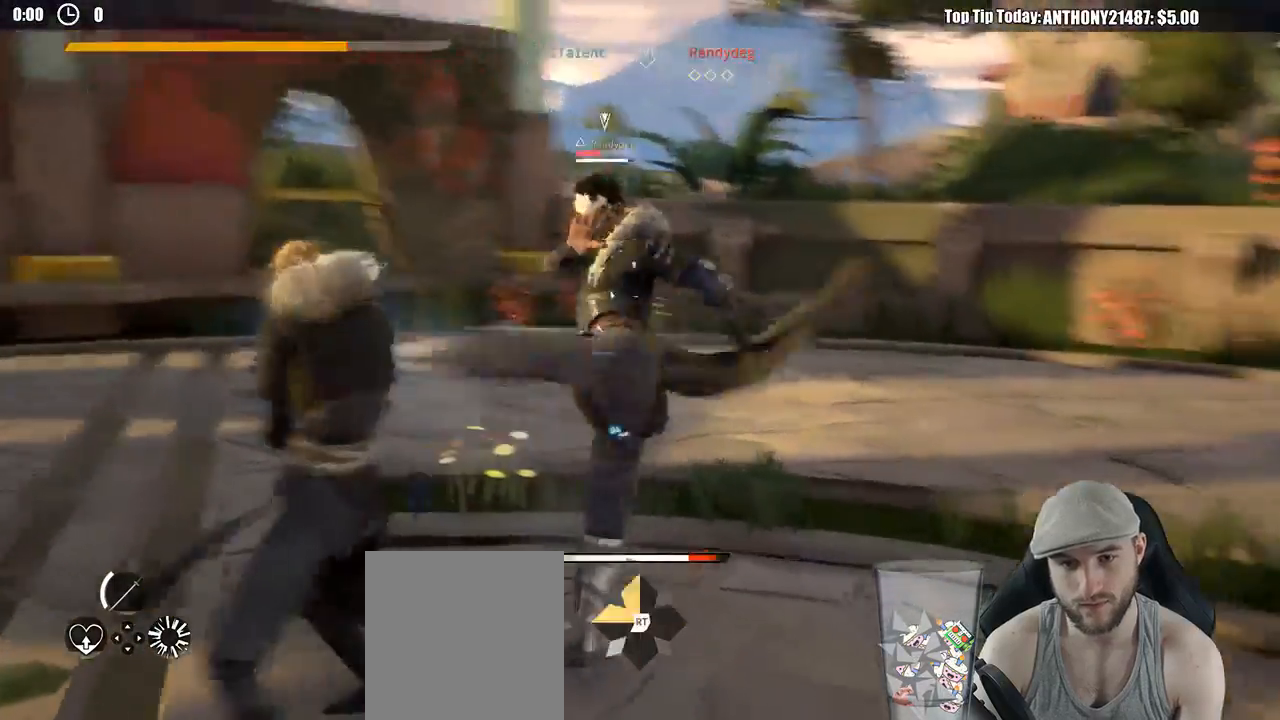
{"buttons": ["L2"], "left_stick": "left", "right_stick": "center", "events": [[100, "X", "down"], [200, "X", "up"]]}
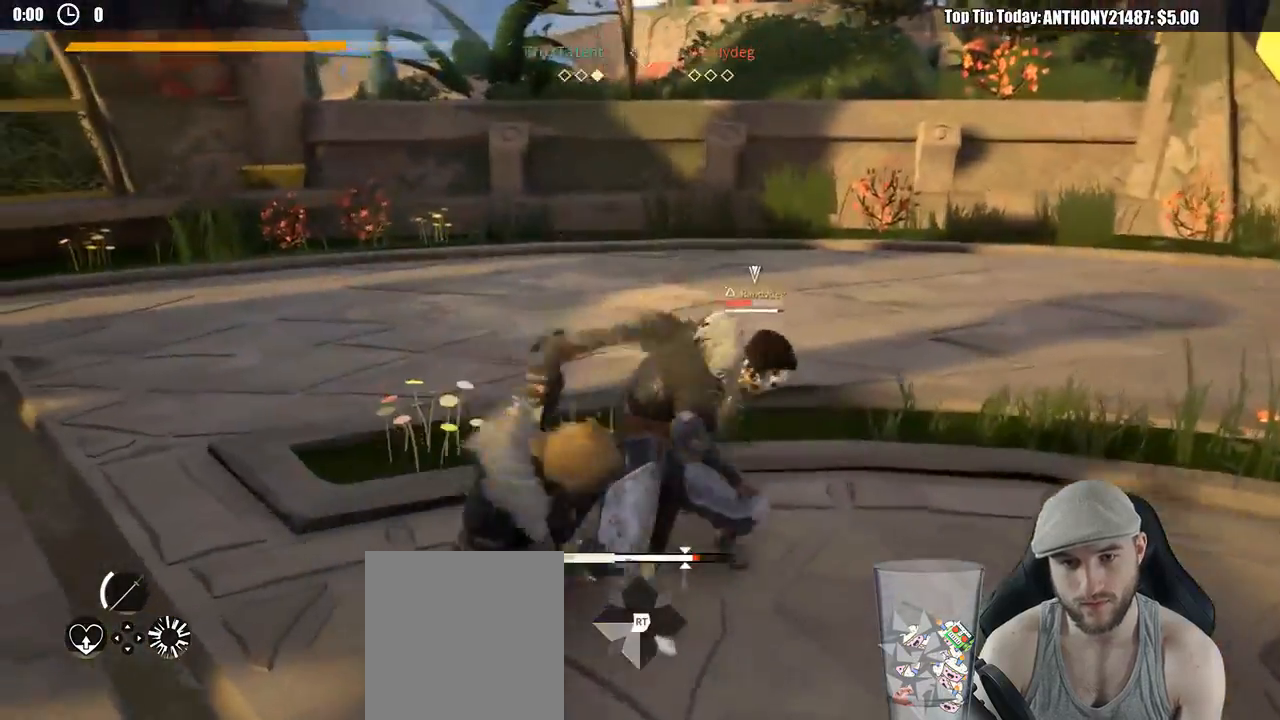
{"buttons": [], "left_stick": "down-left", "right_stick": "center", "events": [[117, "X", "down"], [150, "L2", "up"], [233, "X", "up"], [433, "left_stick", "down-left"]]}
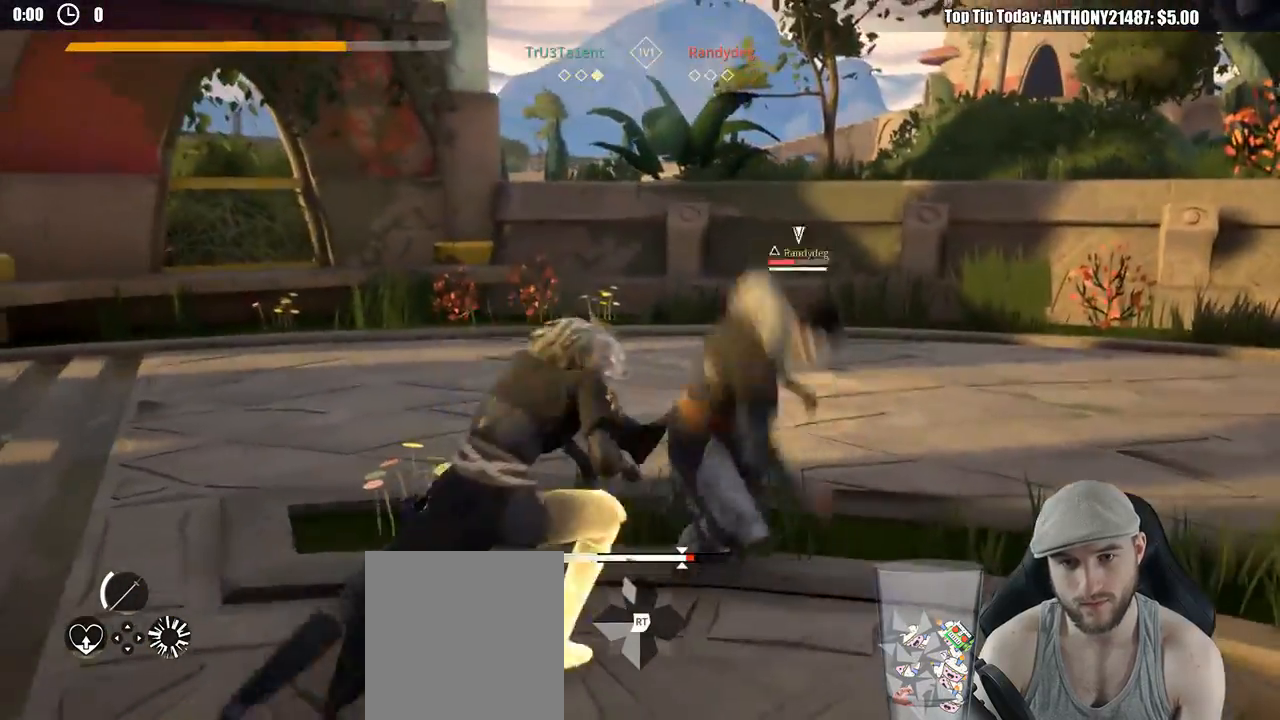
{"buttons": [], "left_stick": "up-right", "right_stick": "center", "events": [[133, "left_stick", "right"], [283, "left_stick", "up-right"]]}
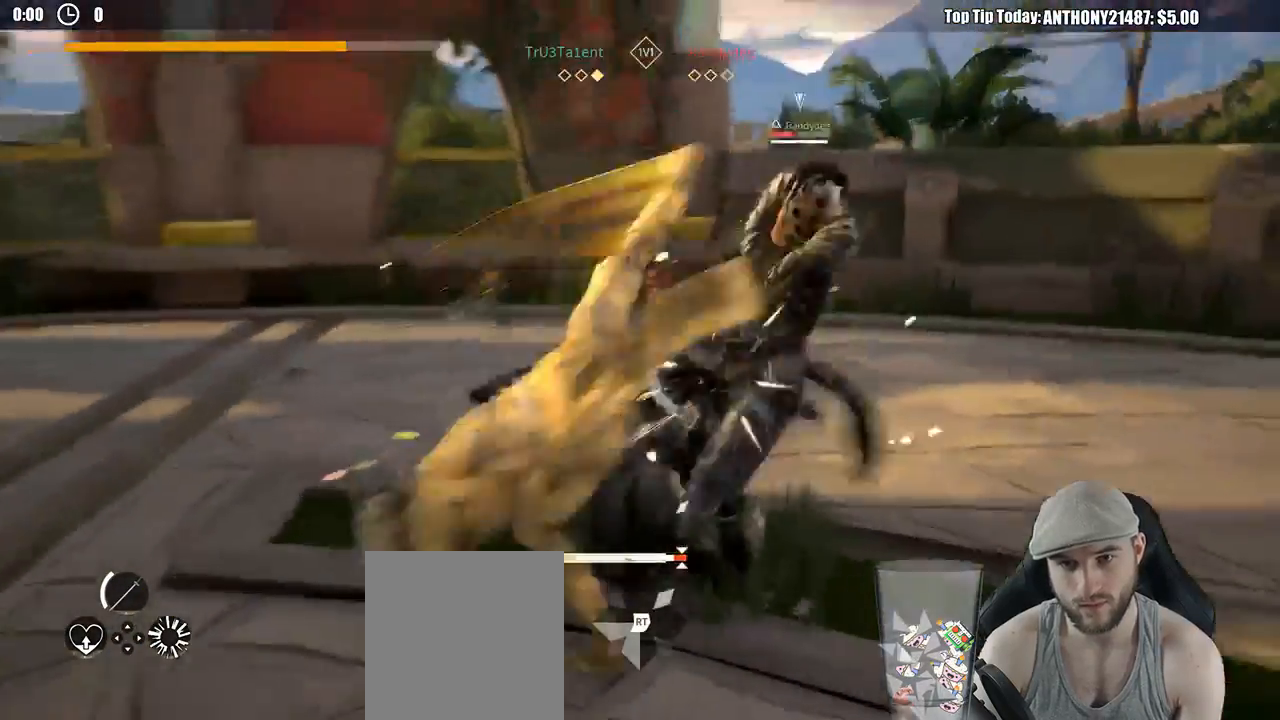
{"buttons": [], "left_stick": "up-right", "right_stick": "center", "events": [[417, "X", "down"], [483, "X", "up"]]}
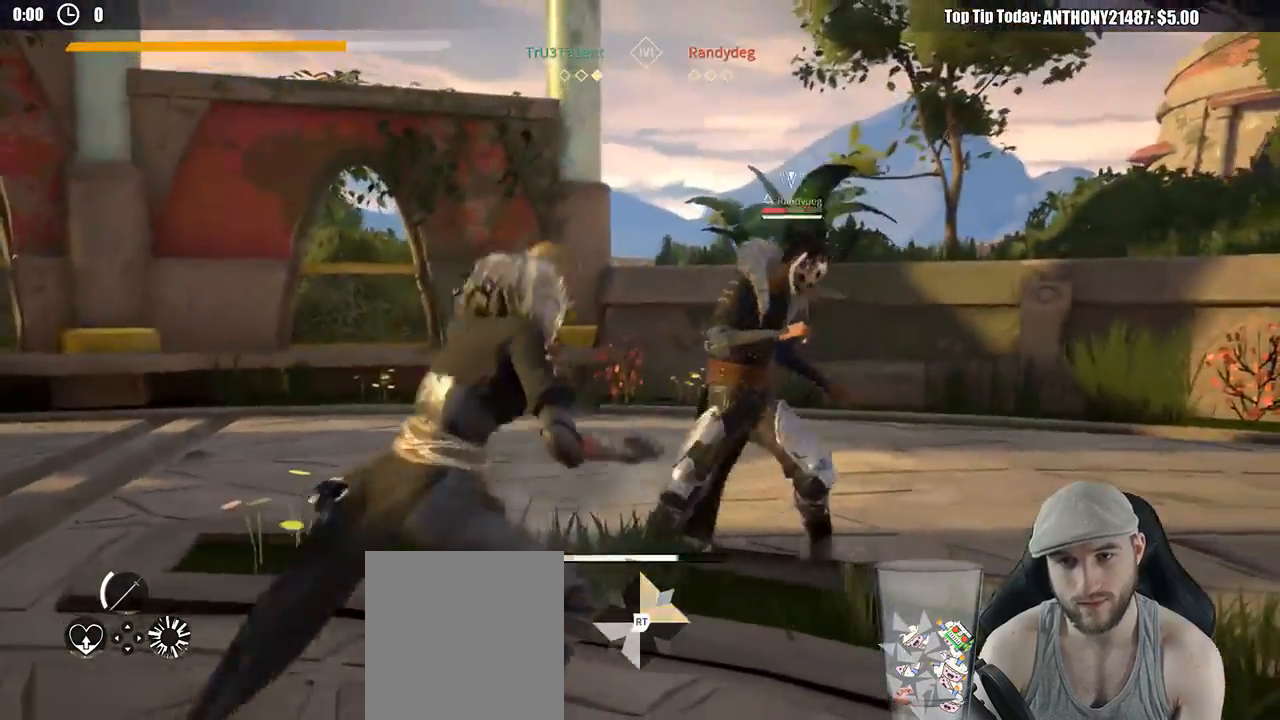
{"buttons": ["Y"], "left_stick": "up-right", "right_stick": "center", "events": [[433, "Y", "down"]]}
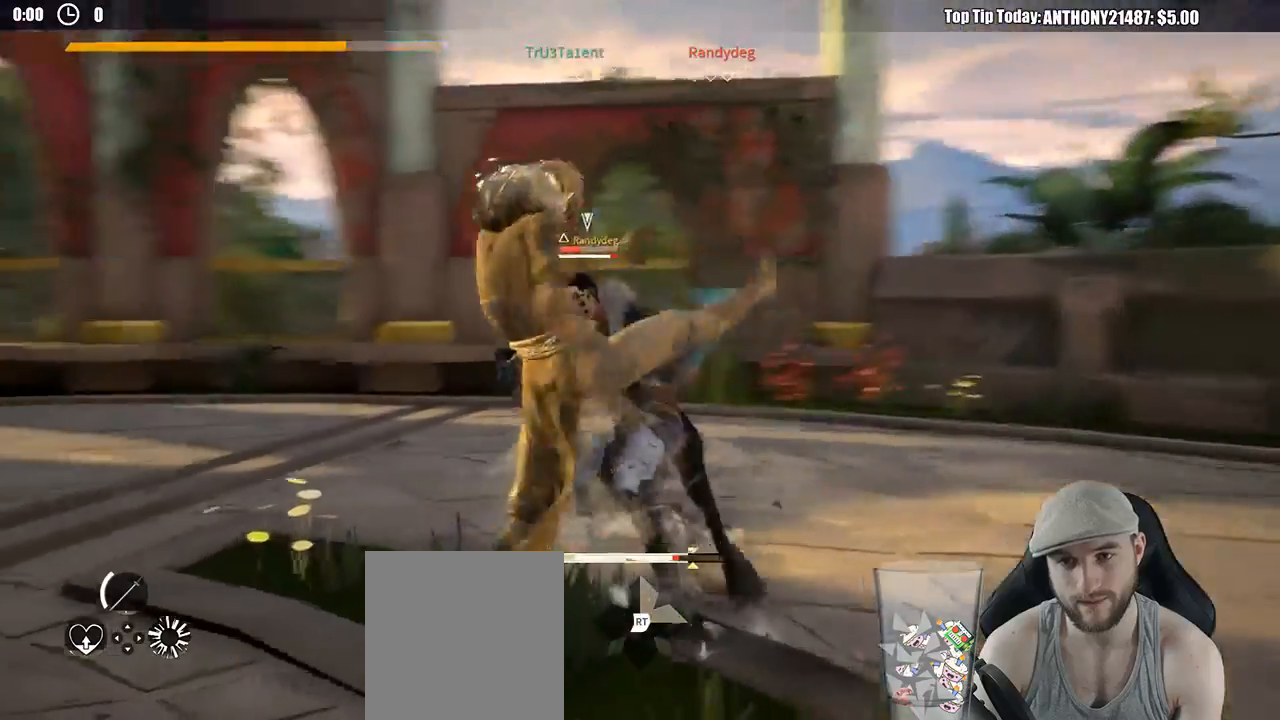
{"buttons": [], "left_stick": "up-right", "right_stick": "center", "events": [[33, "Y", "up"]]}
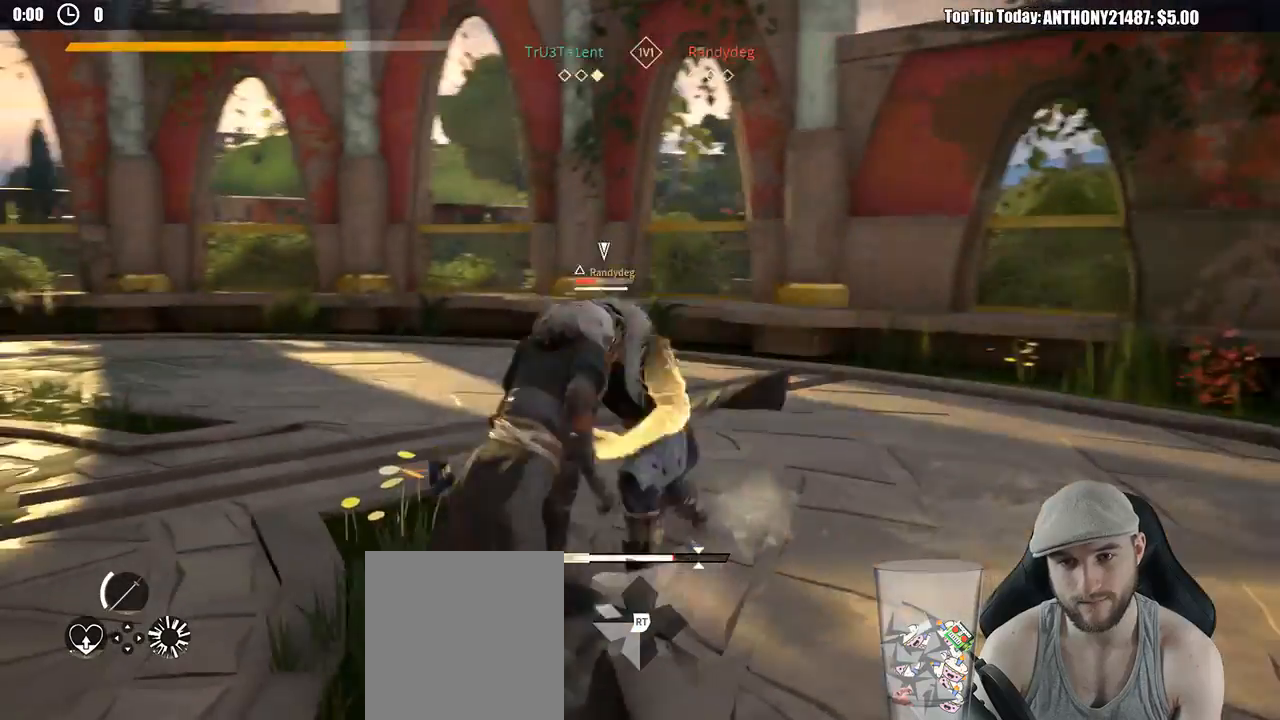
{"buttons": [], "left_stick": "up-left", "right_stick": "center", "events": [[33, "left_stick", "up-left"]]}
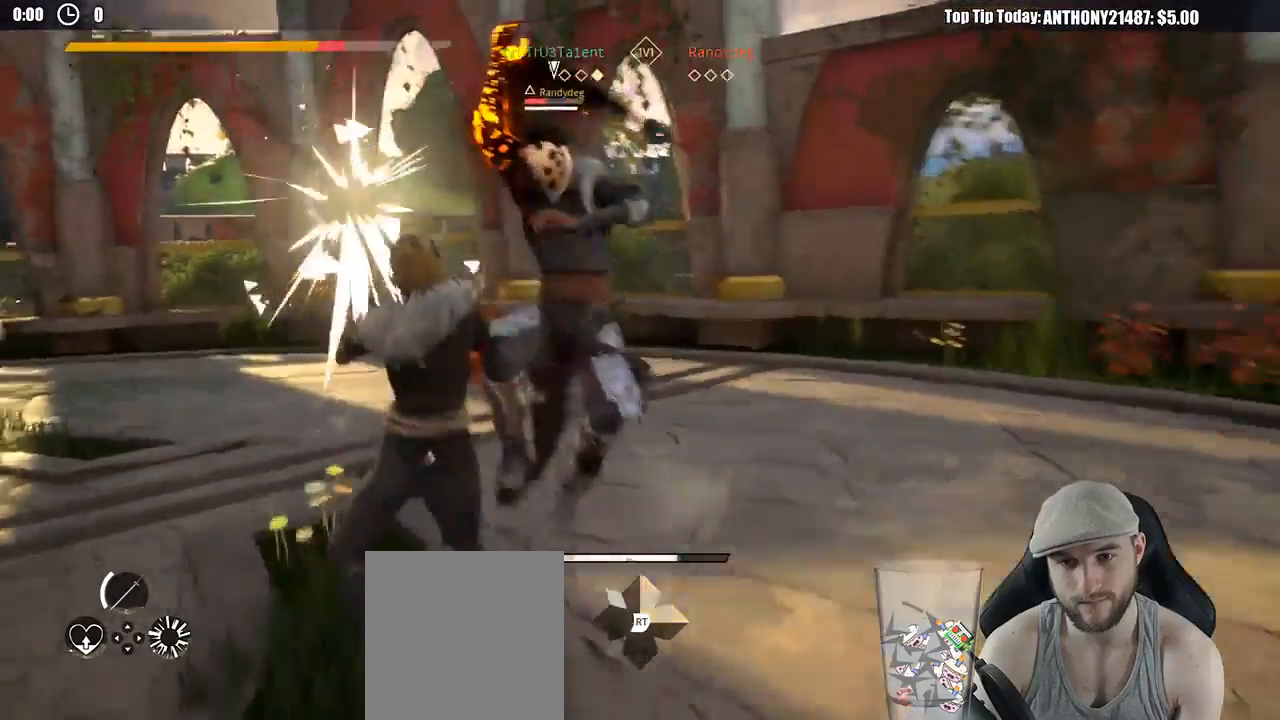
{"buttons": ["L2"], "left_stick": "down-left", "right_stick": "center", "events": [[150, "left_stick", "left"], [300, "left_stick", "down-left"], [483, "L2", "down"]]}
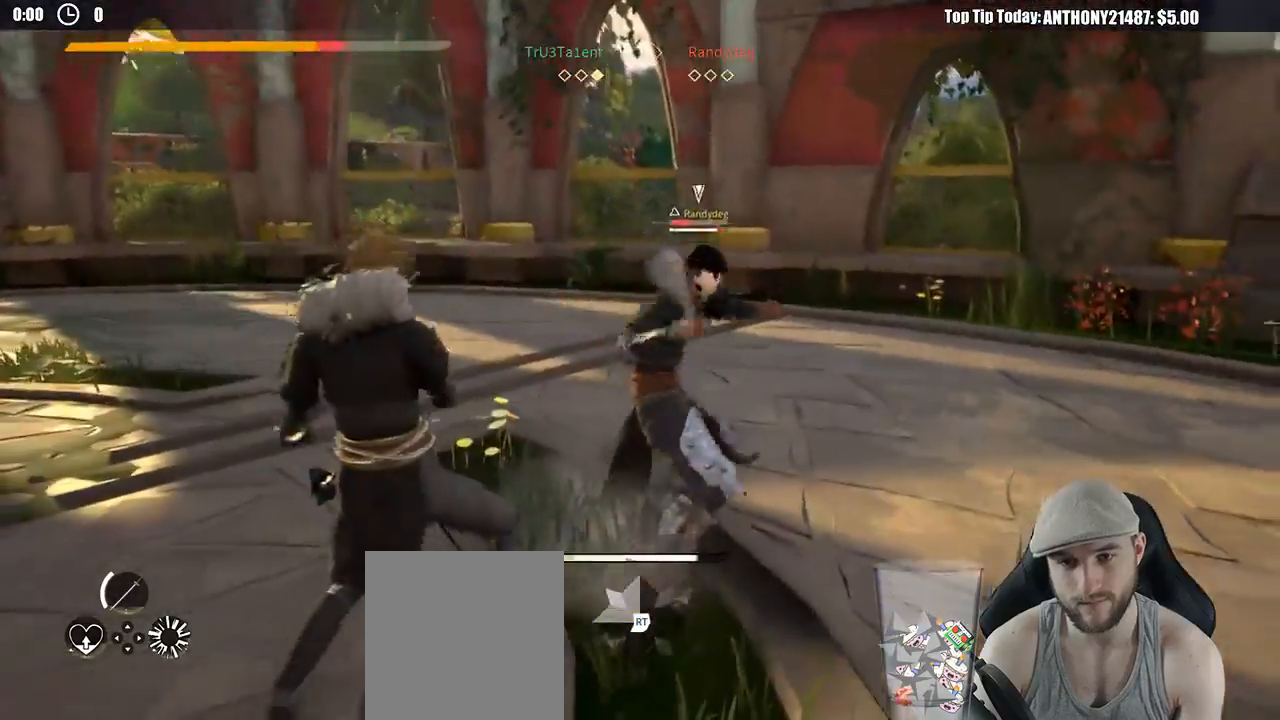
{"buttons": ["L2"], "left_stick": "left", "right_stick": "center", "events": [[67, "left_stick", "left"]]}
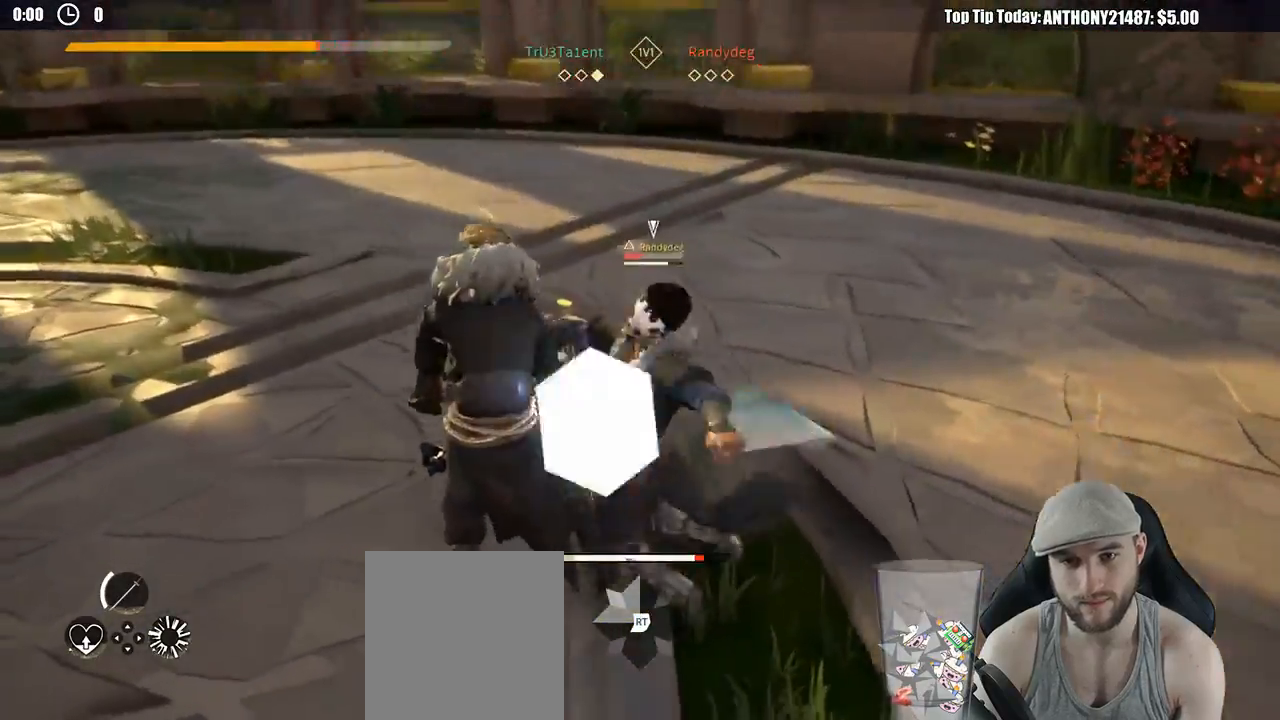
{"buttons": ["L2"], "left_stick": "left", "right_stick": "center", "events": [[200, "X", "down"], [283, "X", "up"]]}
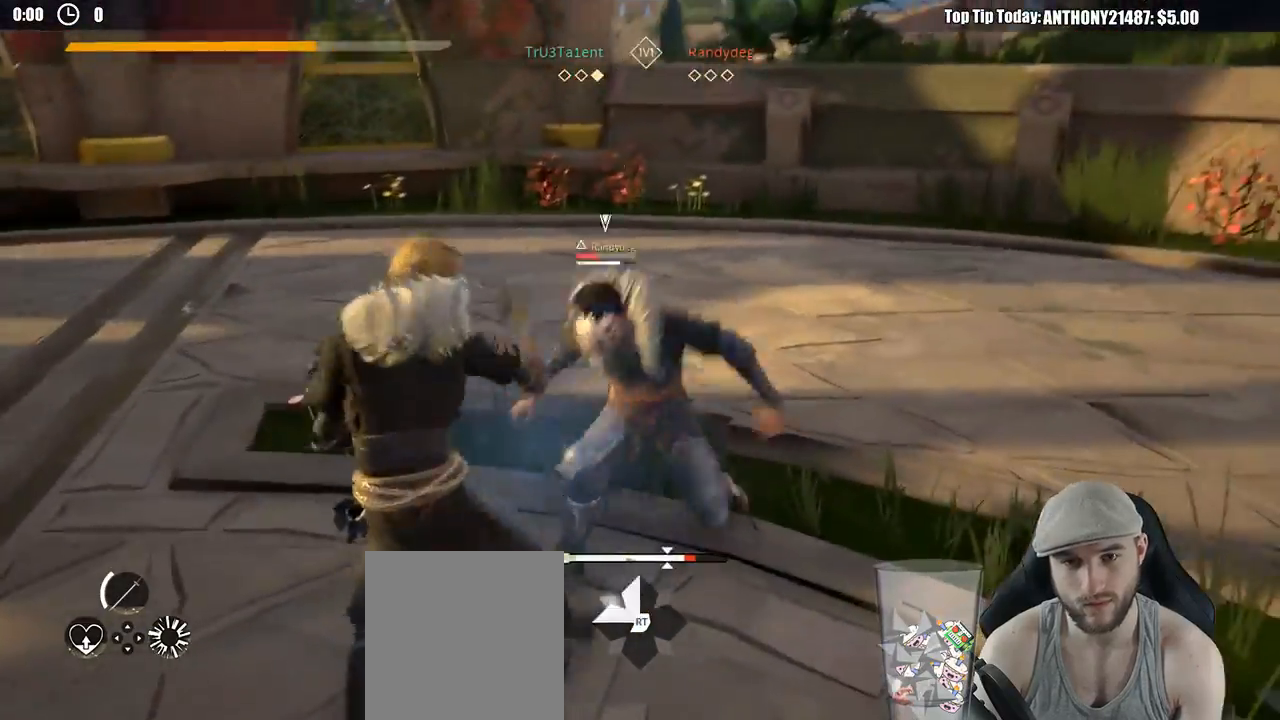
{"buttons": [], "left_stick": "left", "right_stick": "center", "events": [[233, "L2", "up"], [267, "X", "down"], [350, "X", "up"]]}
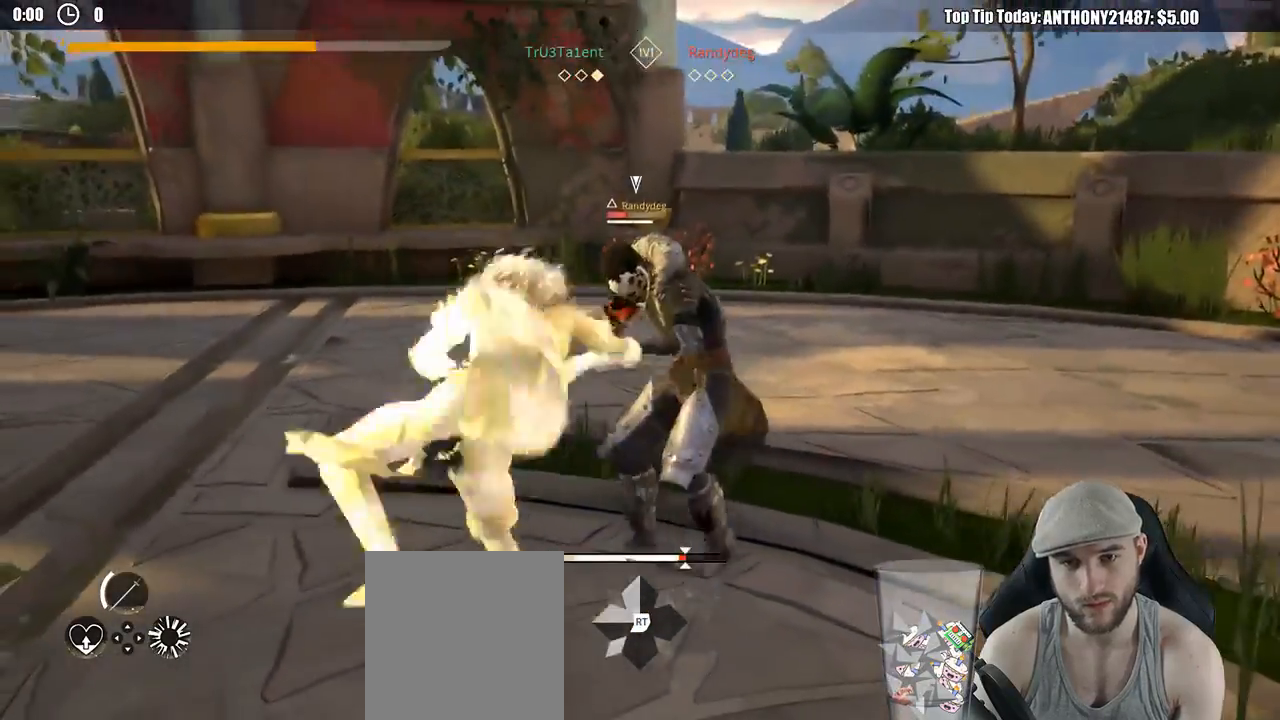
{"buttons": [], "left_stick": "up-right", "right_stick": "center", "events": [[67, "left_stick", "up-left"], [400, "X", "down"], [483, "X", "up"], [483, "left_stick", "up-right"]]}
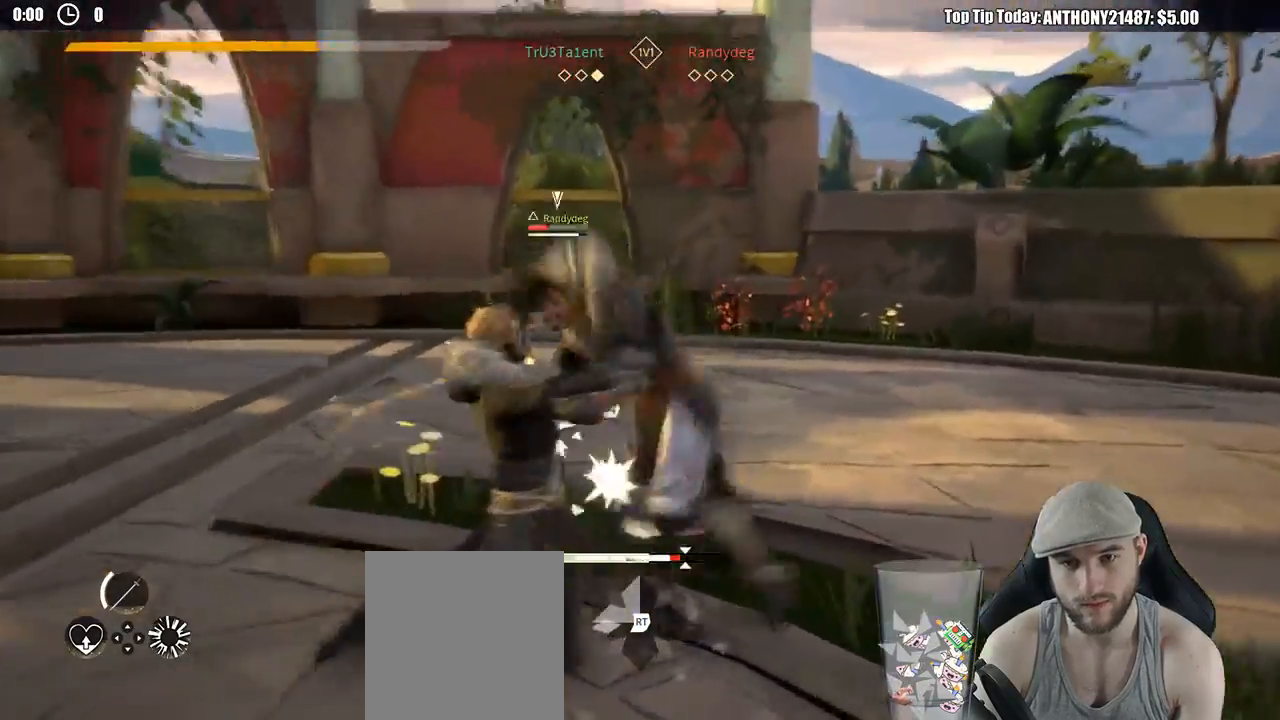
{"buttons": [], "left_stick": "up-right", "right_stick": "center", "events": [[400, "X", "down"], [483, "X", "up"]]}
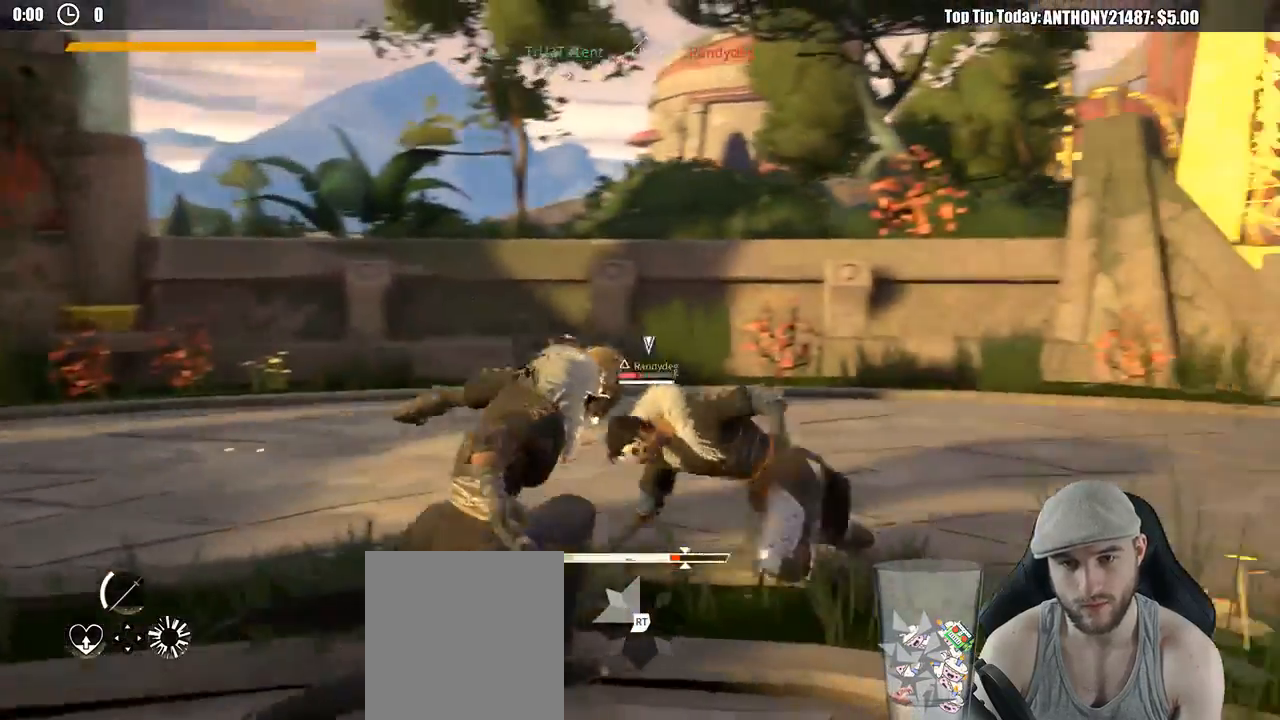
{"buttons": [], "left_stick": "up-right", "right_stick": "center", "events": [[400, "X", "down"], [483, "X", "up"]]}
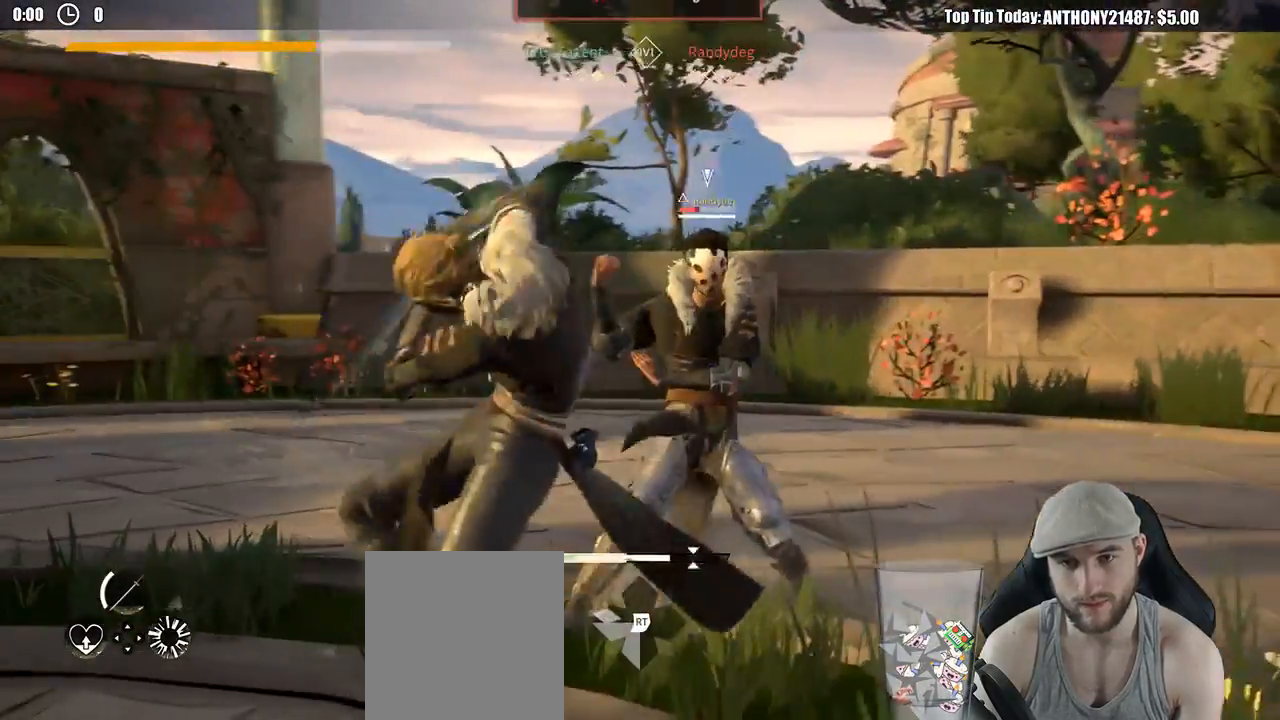
{"buttons": [], "left_stick": "up-right", "right_stick": "center", "events": []}
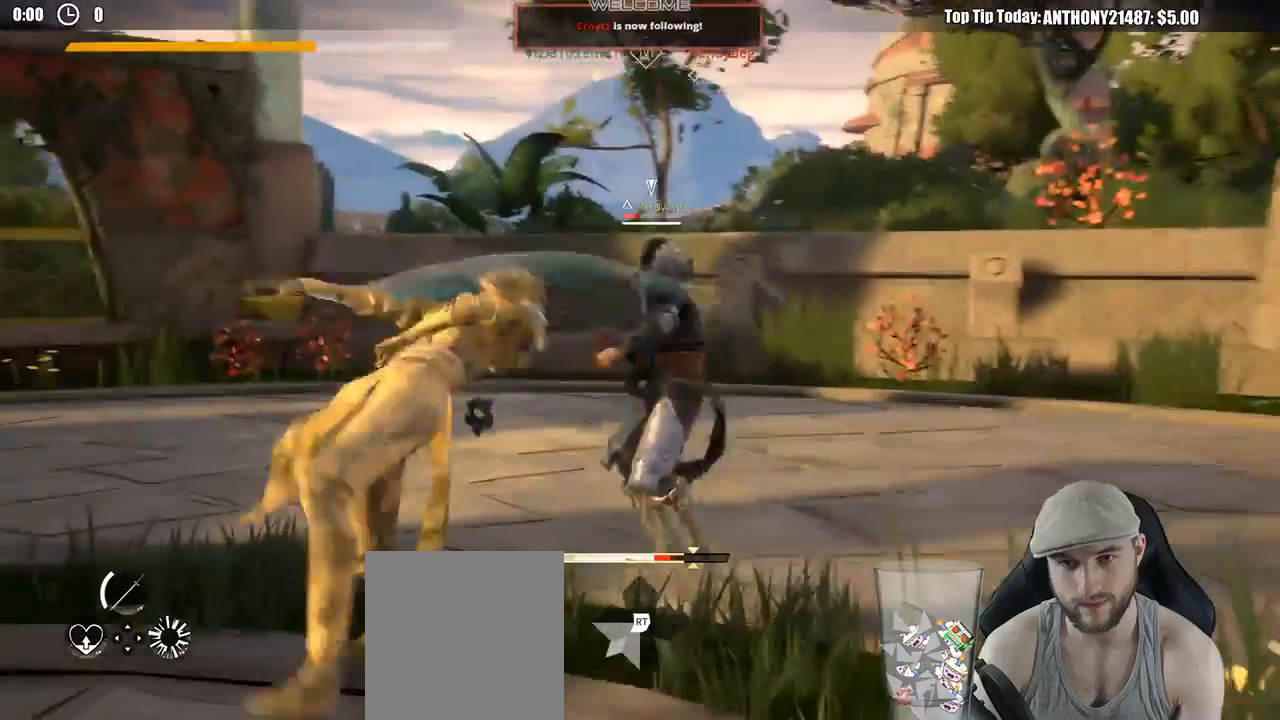
{"buttons": [], "left_stick": "down-left", "right_stick": "center", "events": [[367, "left_stick", "down-right"], [433, "left_stick", "down-left"]]}
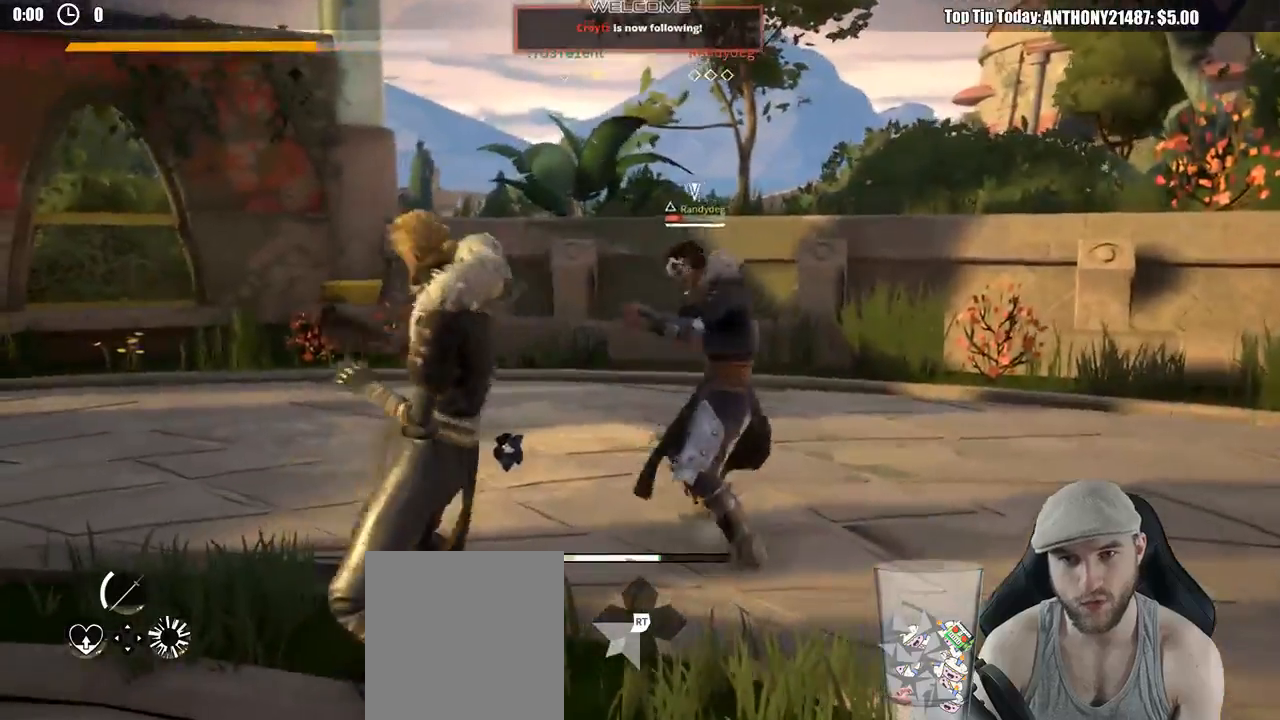
{"buttons": [], "left_stick": "up", "right_stick": "center", "events": [[267, "left_stick", "left"], [500, "left_stick", "up"]]}
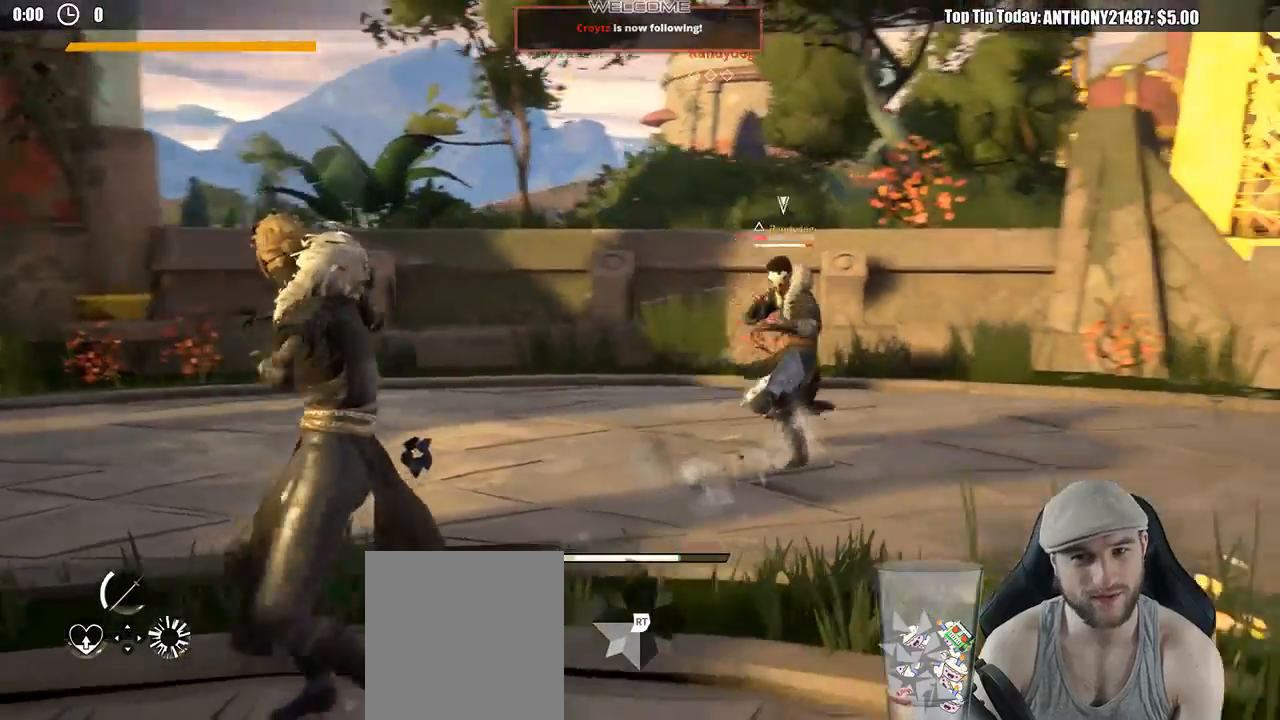
{"buttons": [], "left_stick": "up", "right_stick": "center", "events": []}
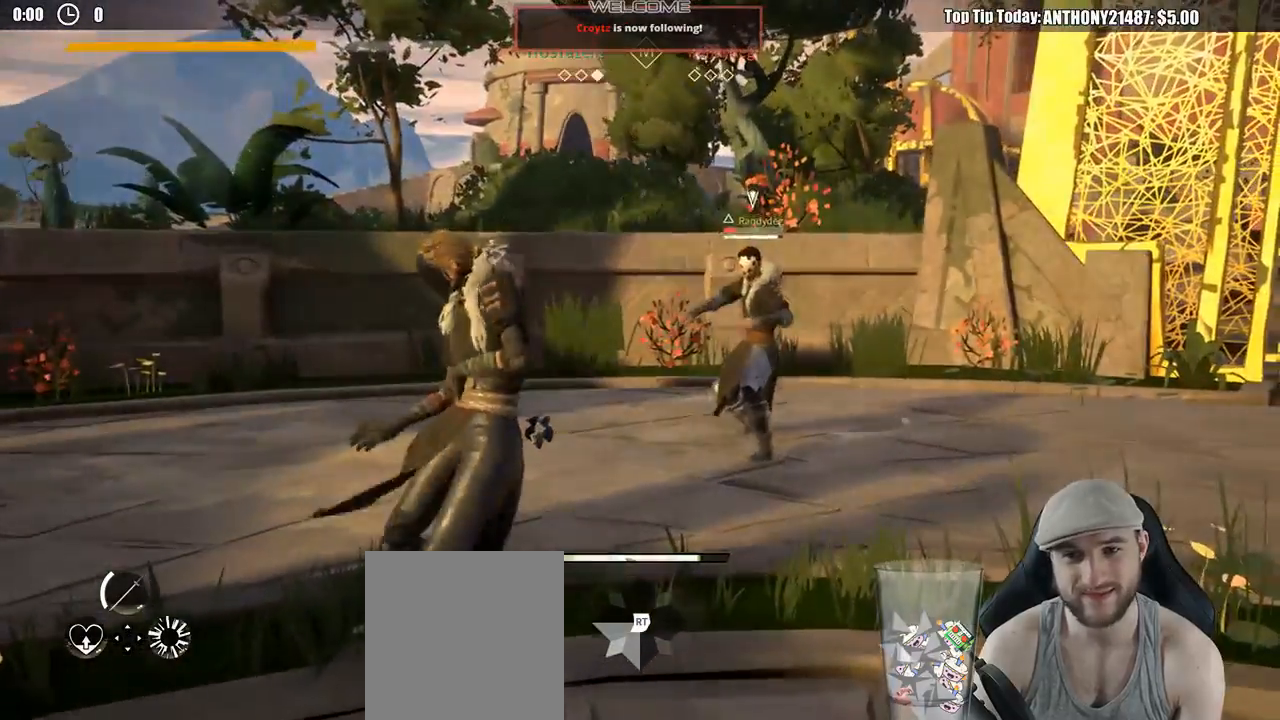
{"buttons": [], "left_stick": "up-right", "right_stick": "center", "events": [[117, "left_stick", "up-right"]]}
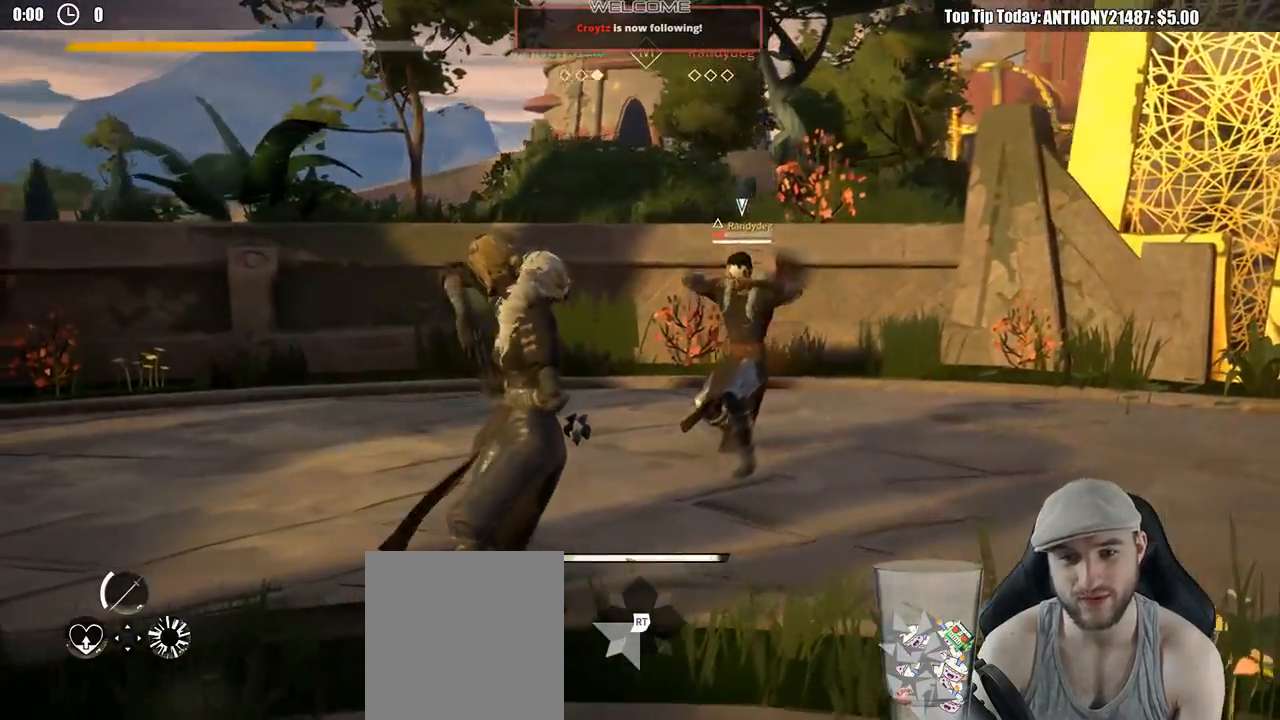
{"buttons": [], "left_stick": "down-right", "right_stick": "center", "events": [[133, "left_stick", "down-right"]]}
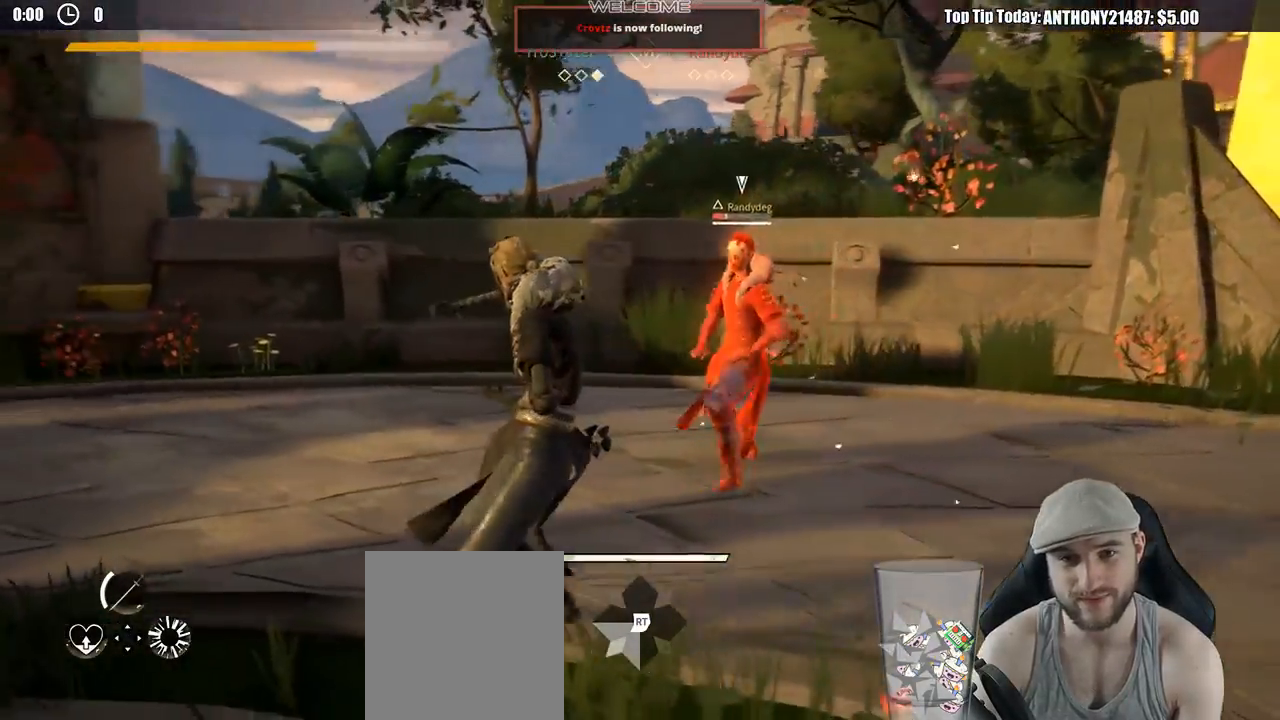
{"buttons": [], "left_stick": "left", "right_stick": "center", "events": [[100, "left_stick", "down"], [333, "left_stick", "left"], [450, "R2", "down"], [500, "R2", "up"]]}
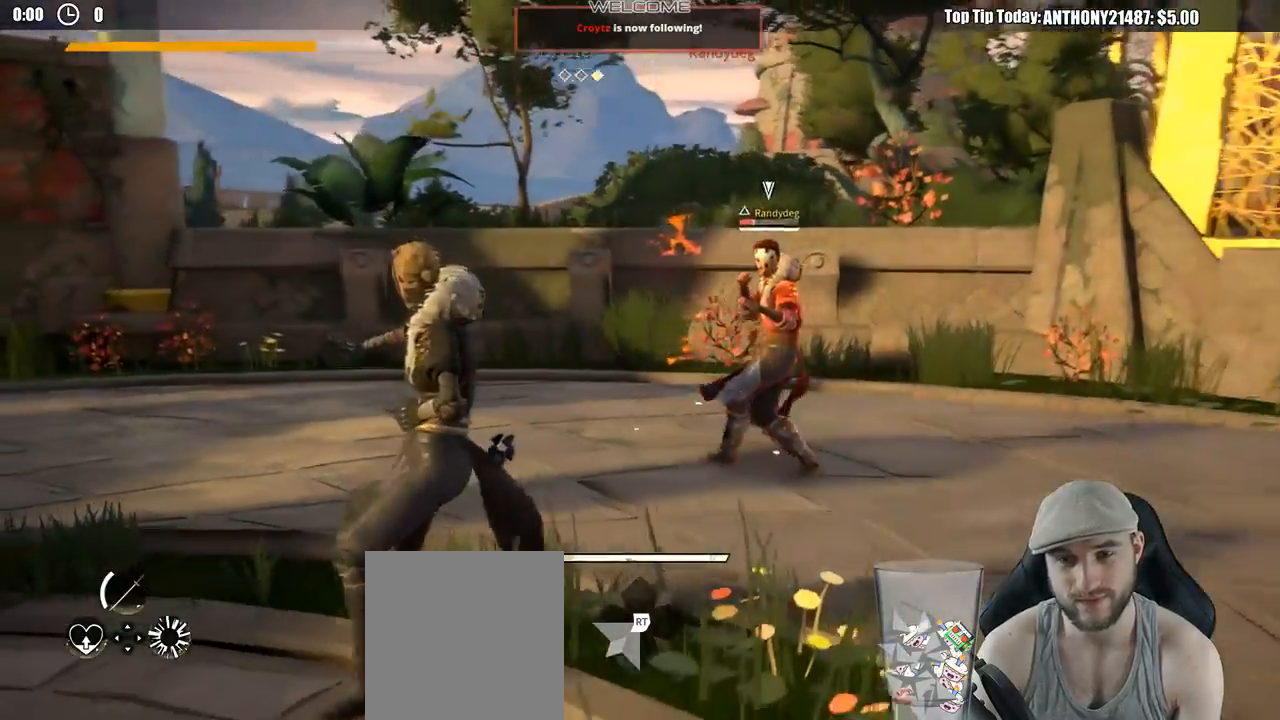
{"buttons": [], "left_stick": "up", "right_stick": "center", "events": [[17, "left_stick", "up-left"], [467, "left_stick", "up"]]}
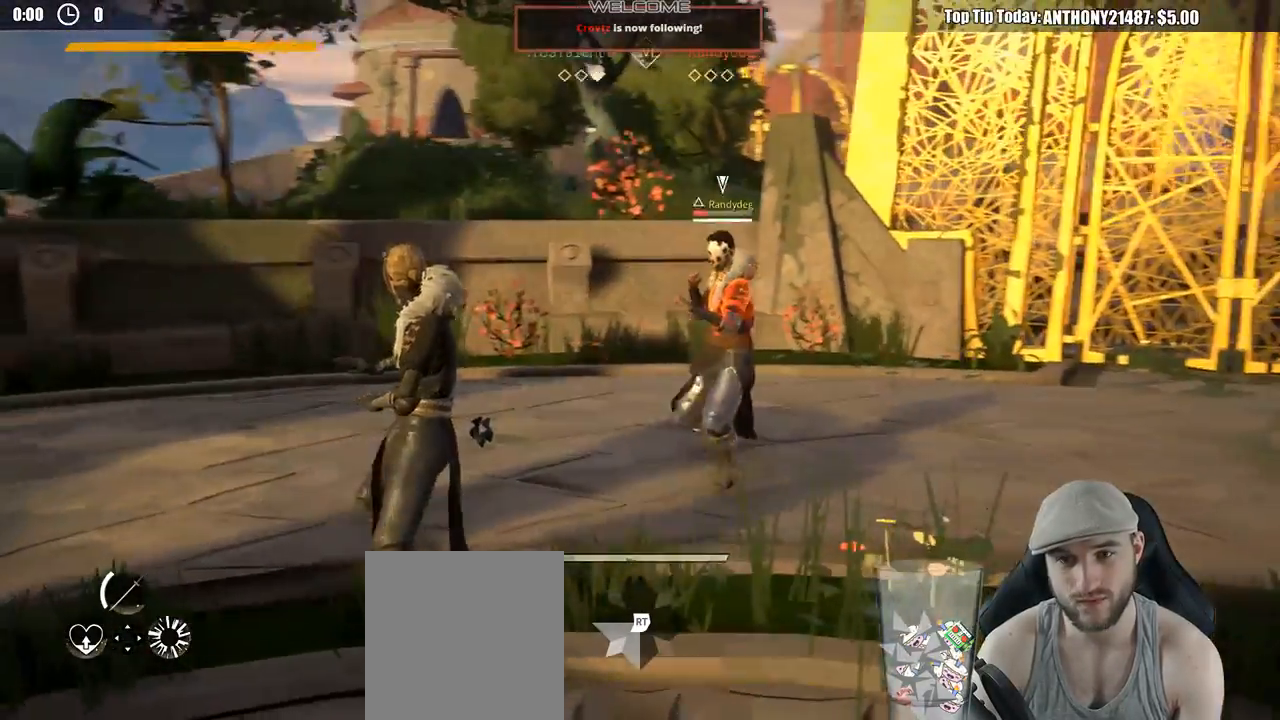
{"buttons": [], "left_stick": "up", "right_stick": "center", "events": [[167, "X", "down"], [217, "X", "up"]]}
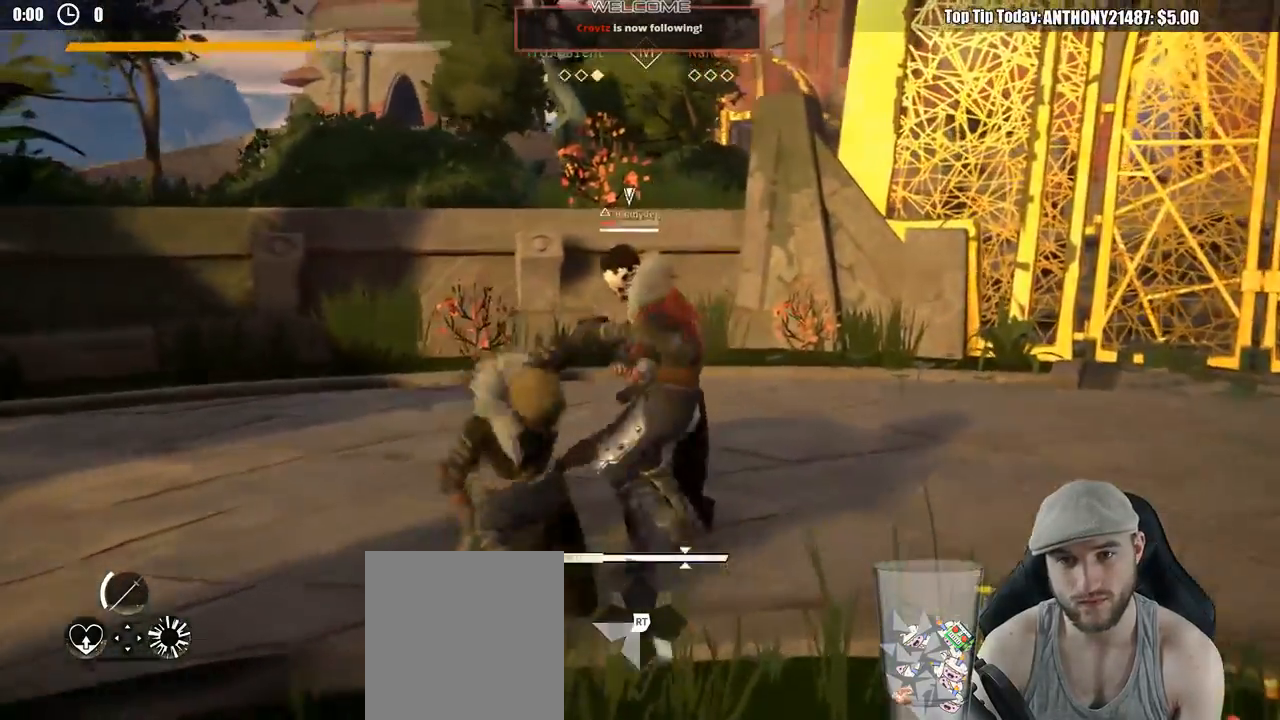
{"buttons": [], "left_stick": "up", "right_stick": "center", "events": [[100, "X", "down"], [200, "X", "up"]]}
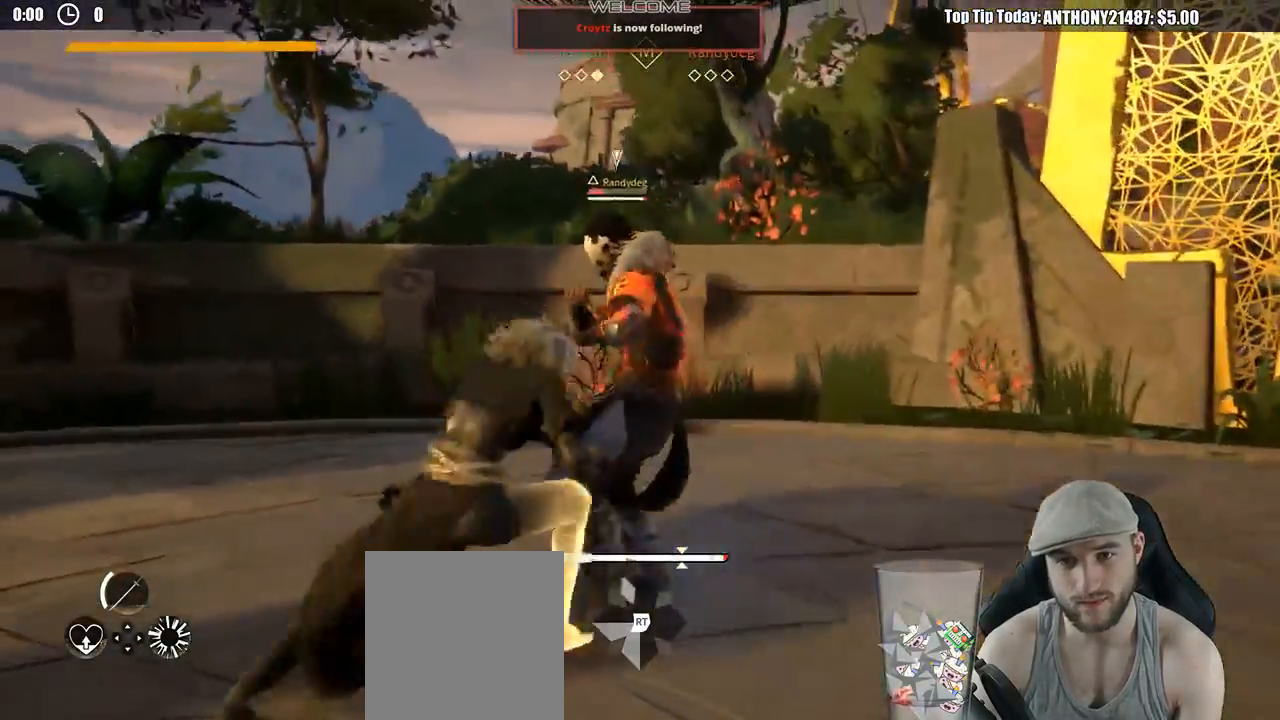
{"buttons": [], "left_stick": "up", "right_stick": "center", "events": []}
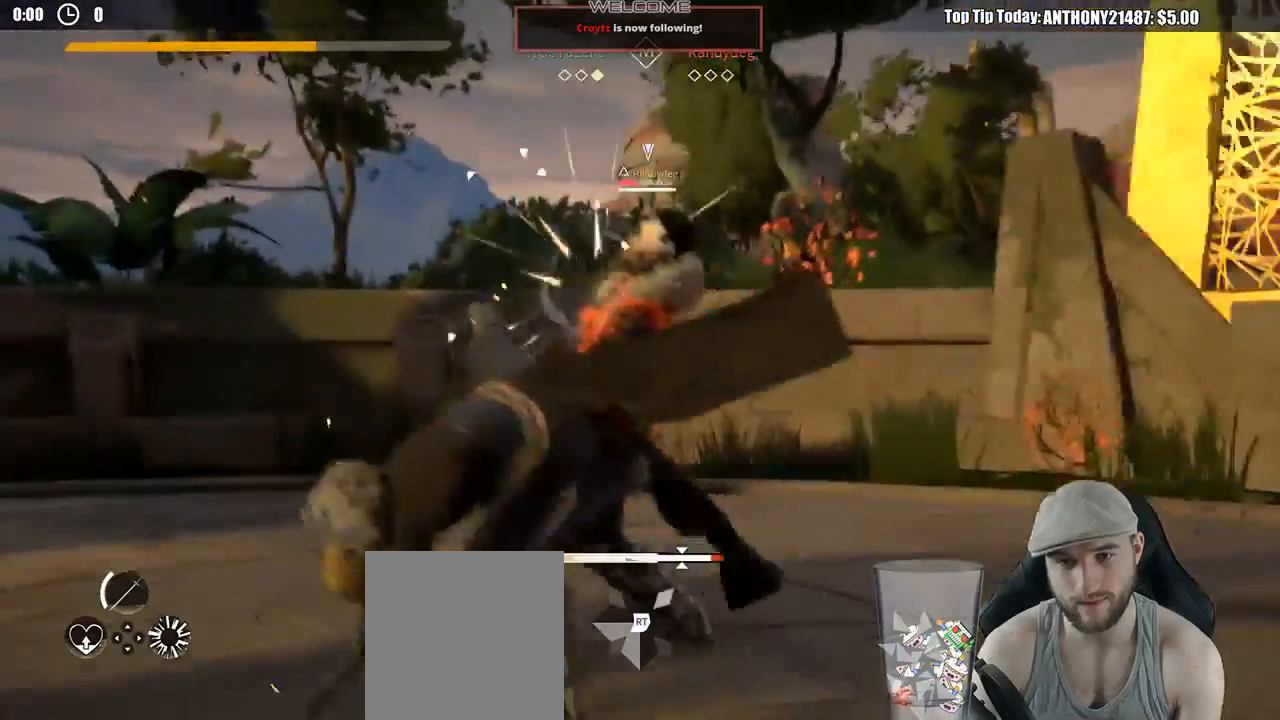
{"buttons": [], "left_stick": "up-right", "right_stick": "center", "events": [[150, "left_stick", "up-right"]]}
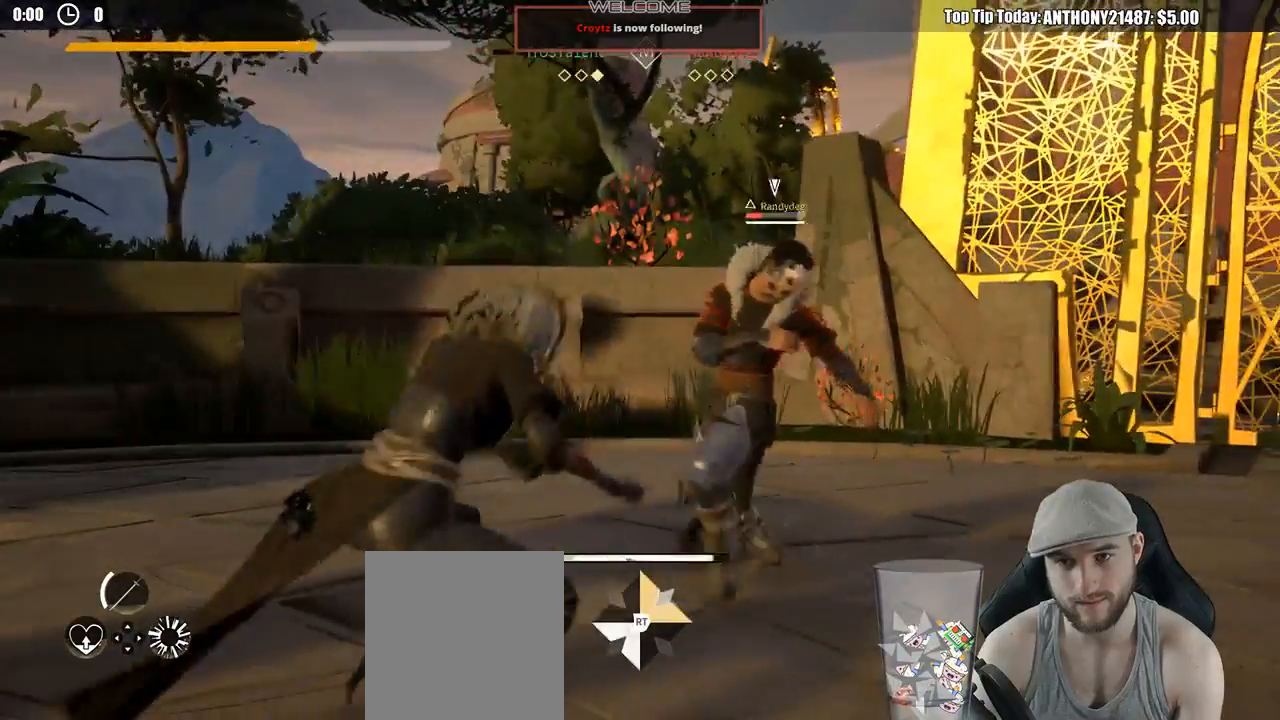
{"buttons": [], "left_stick": "up-right", "right_stick": "center", "events": [[50, "X", "down"], [133, "X", "up"]]}